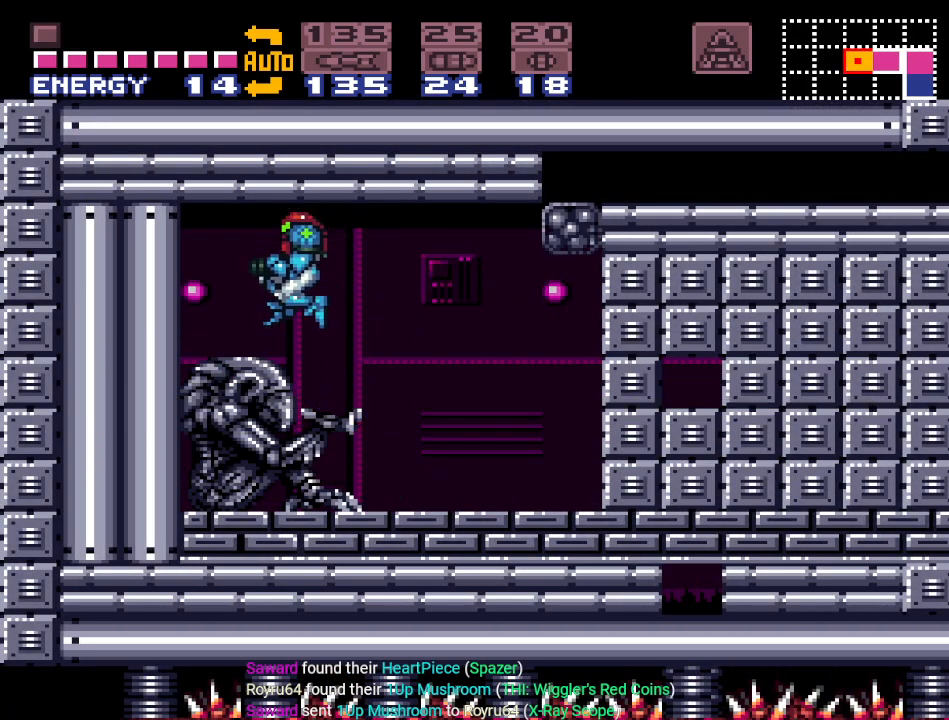
Gameplay with a controller (Nintendo layout); each line is a JSON object with the inputs held at the frame after it. "events" lists button and stick changes between this image and that frame as [ms after this image, input, new state], when the widget could be followed in between. Not read: L3 R3.
{"buttons": ["SELECT"], "events": [[166, "SELECT", "down"], [283, "SELECT", "up"], [350, "SELECT", "down"], [417, "DPAD_LEFT", "up"], [450, "SELECT", "up"], [500, "SELECT", "down"]]}
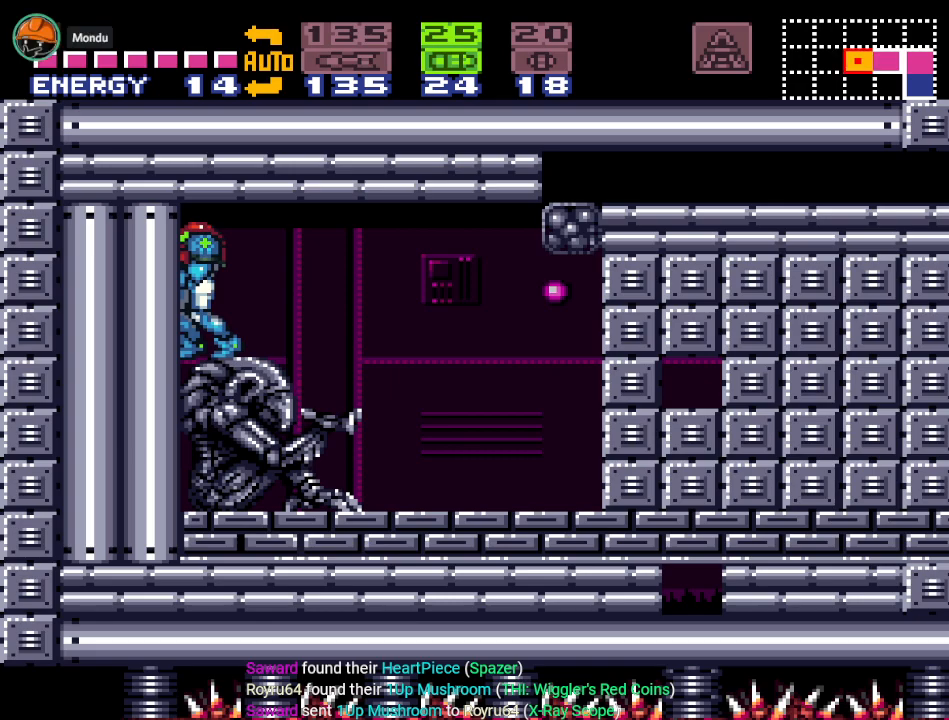
{"buttons": [], "events": [[100, "SELECT", "up"], [133, "DPAD_DOWN", "down"], [250, "DPAD_DOWN", "up"], [384, "DPAD_DOWN", "down"], [484, "DPAD_DOWN", "up"]]}
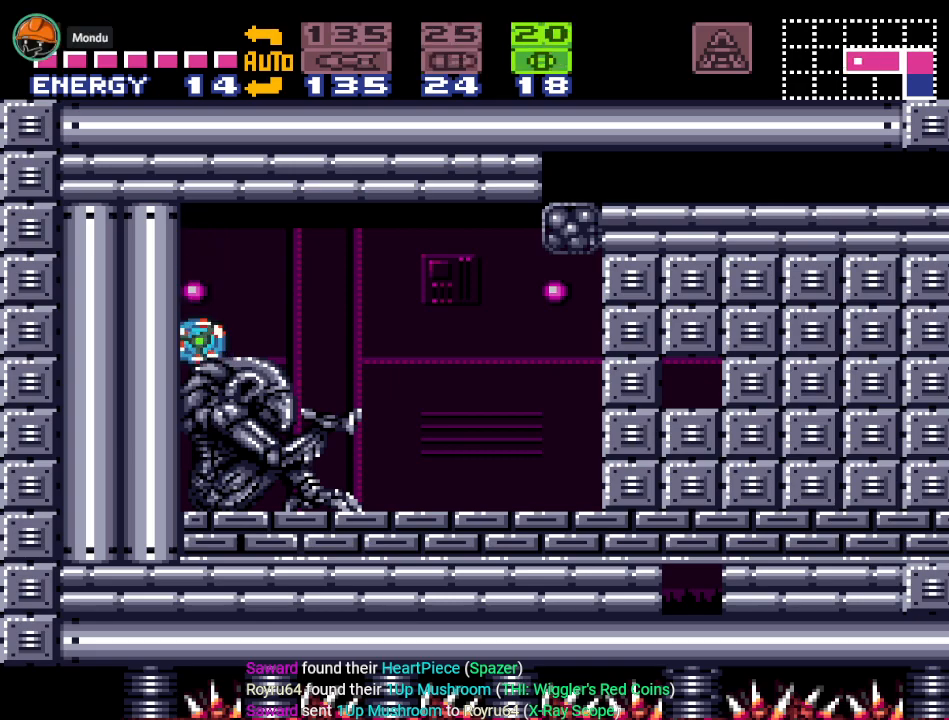
{"buttons": [], "events": [[101, "A", "down"], [217, "A", "up"]]}
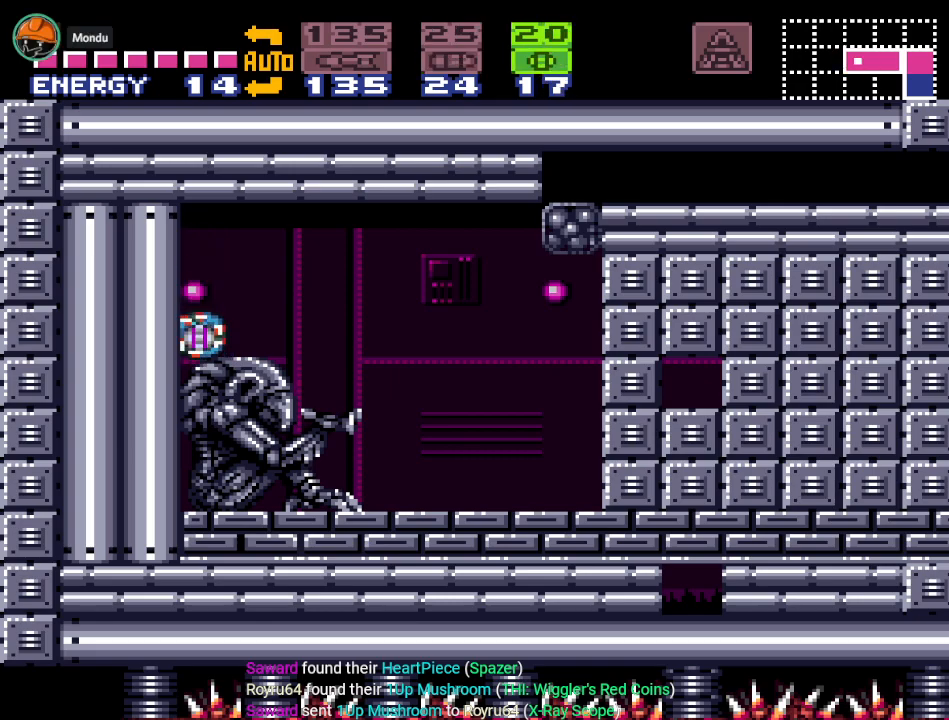
{"buttons": [], "events": []}
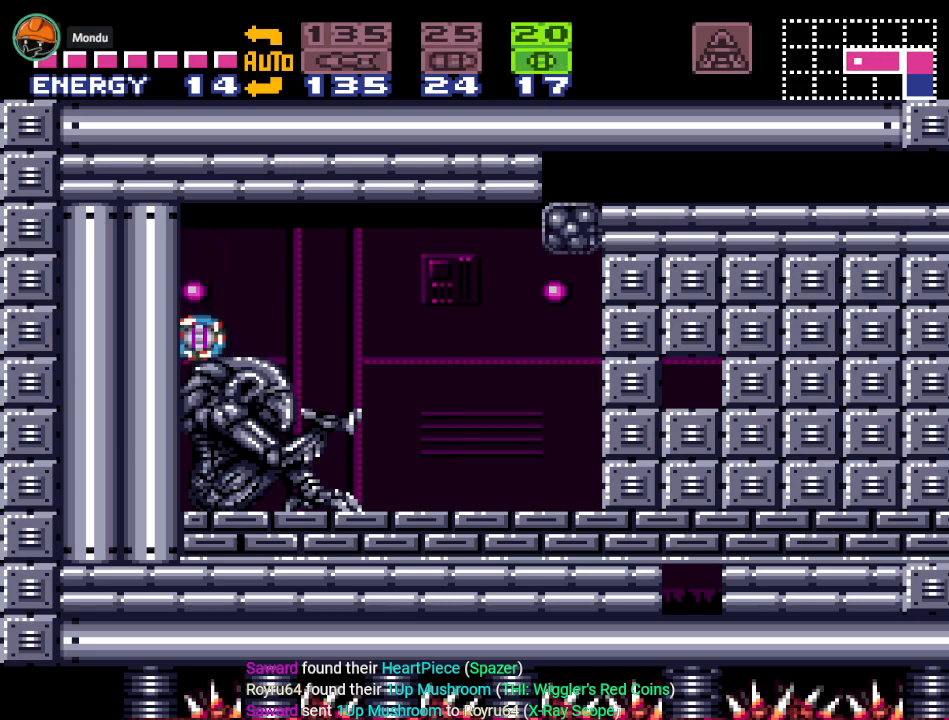
{"buttons": [], "events": []}
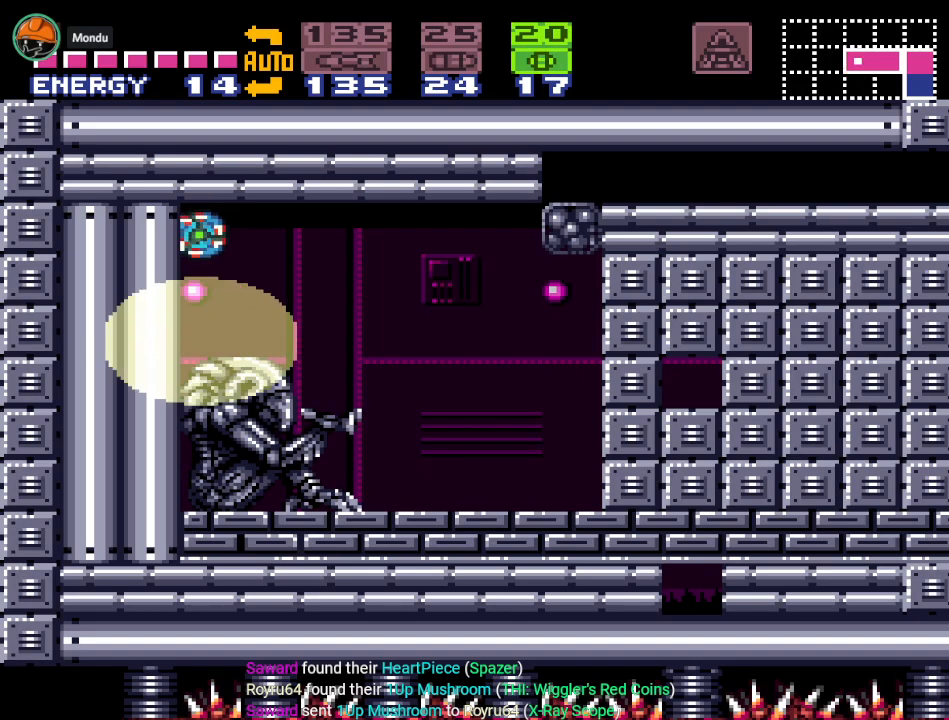
{"buttons": [], "events": []}
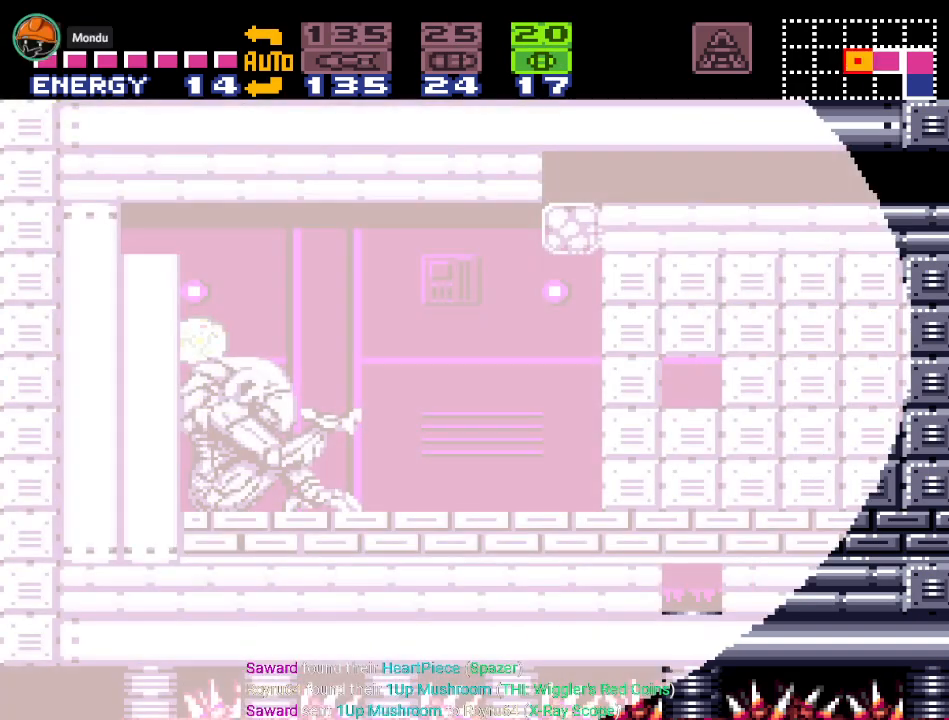
{"buttons": ["B", "DPAD_LEFT"], "events": [[383, "B", "down"], [417, "DPAD_LEFT", "down"]]}
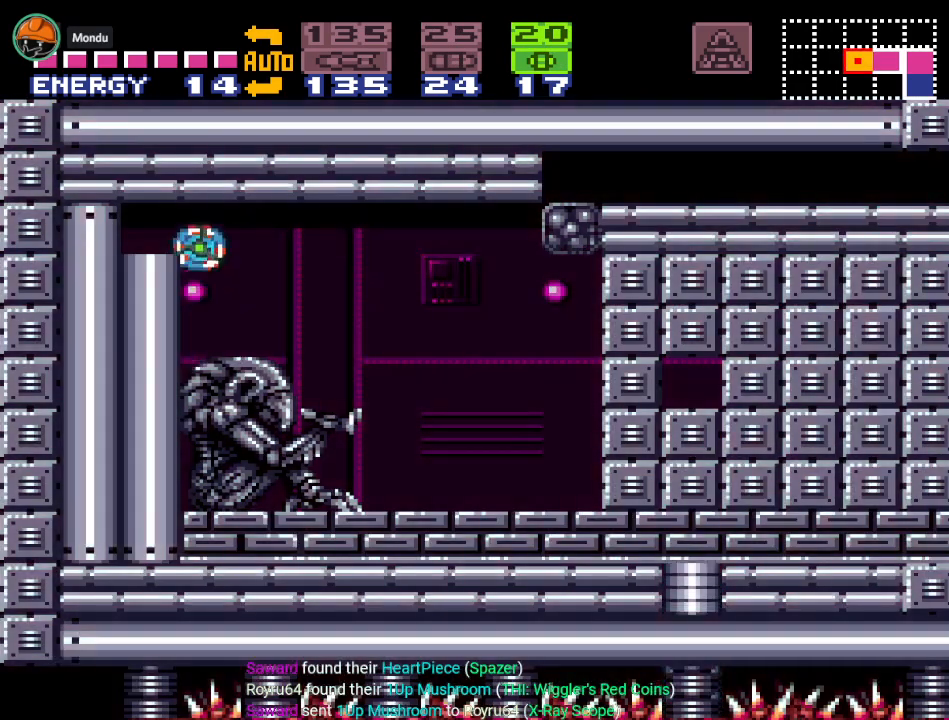
{"buttons": ["DPAD_LEFT"], "events": [[184, "B", "up"]]}
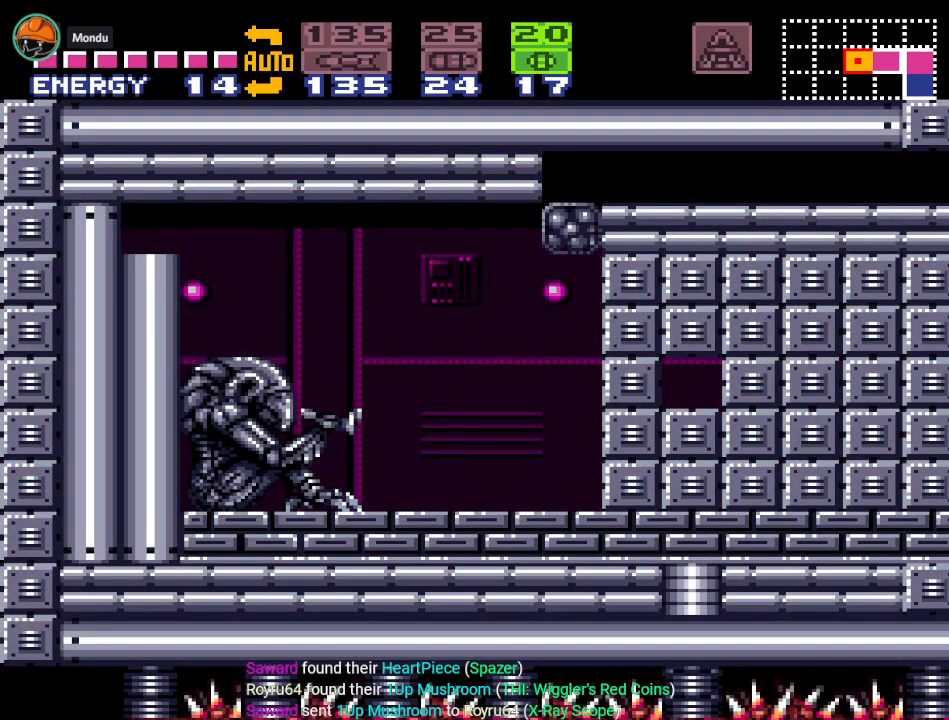
{"buttons": ["DPAD_LEFT"], "events": []}
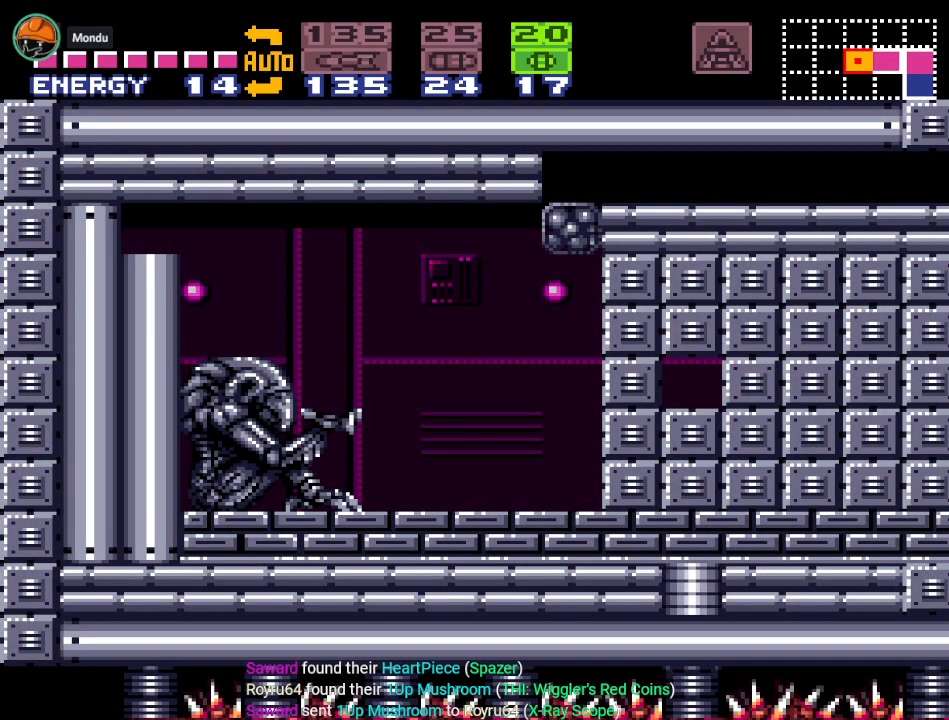
{"buttons": [], "events": [[401, "DPAD_LEFT", "up"]]}
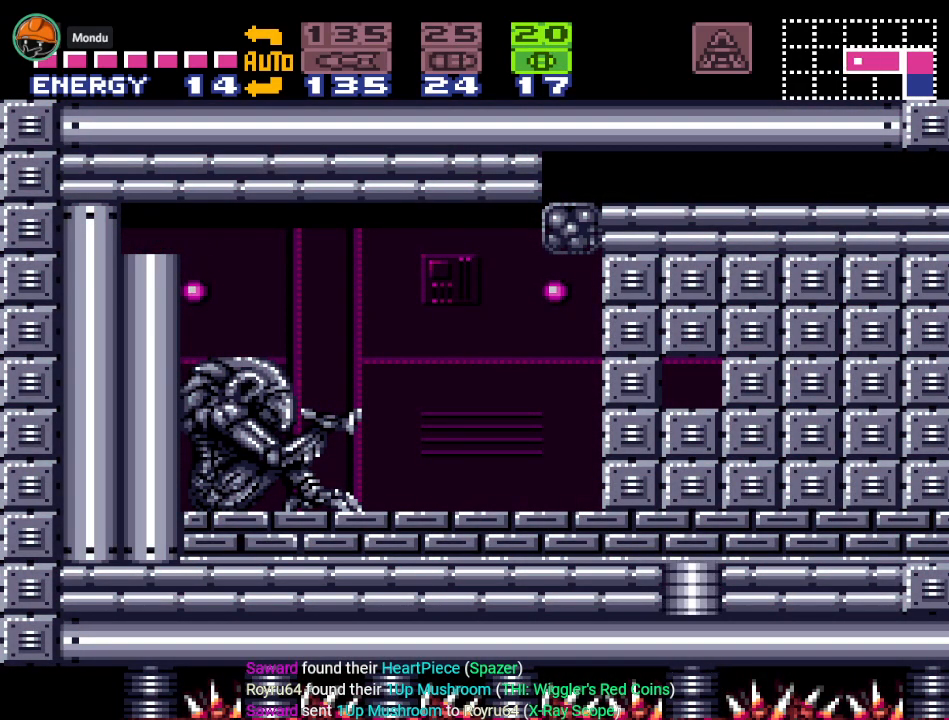
{"buttons": ["DPAD_UP"], "events": [[233, "X", "down"], [333, "X", "up"], [484, "DPAD_UP", "down"]]}
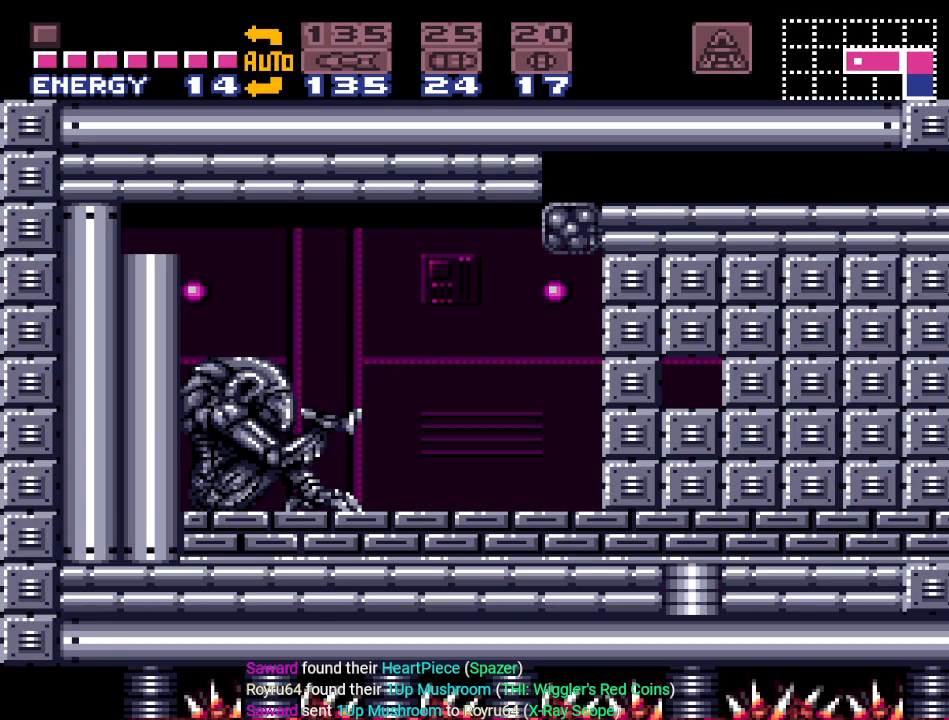
{"buttons": ["A"], "events": [[84, "DPAD_UP", "up"], [284, "DPAD_RIGHT", "down"], [384, "DPAD_RIGHT", "up"], [434, "A", "down"]]}
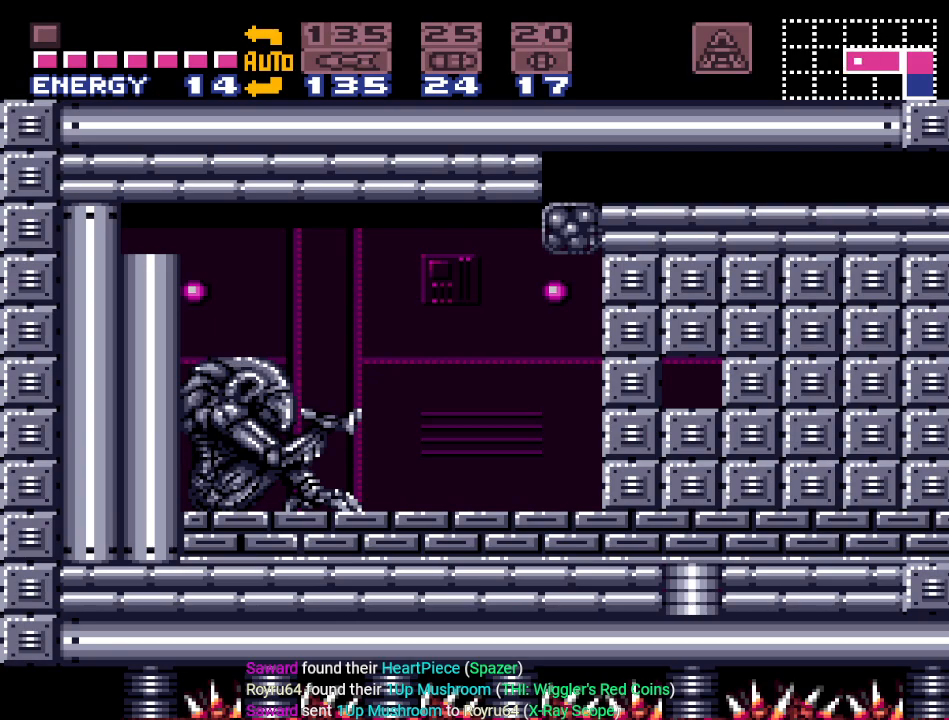
{"buttons": [], "events": [[67, "A", "up"], [350, "DPAD_DOWN", "down"], [467, "DPAD_DOWN", "up"]]}
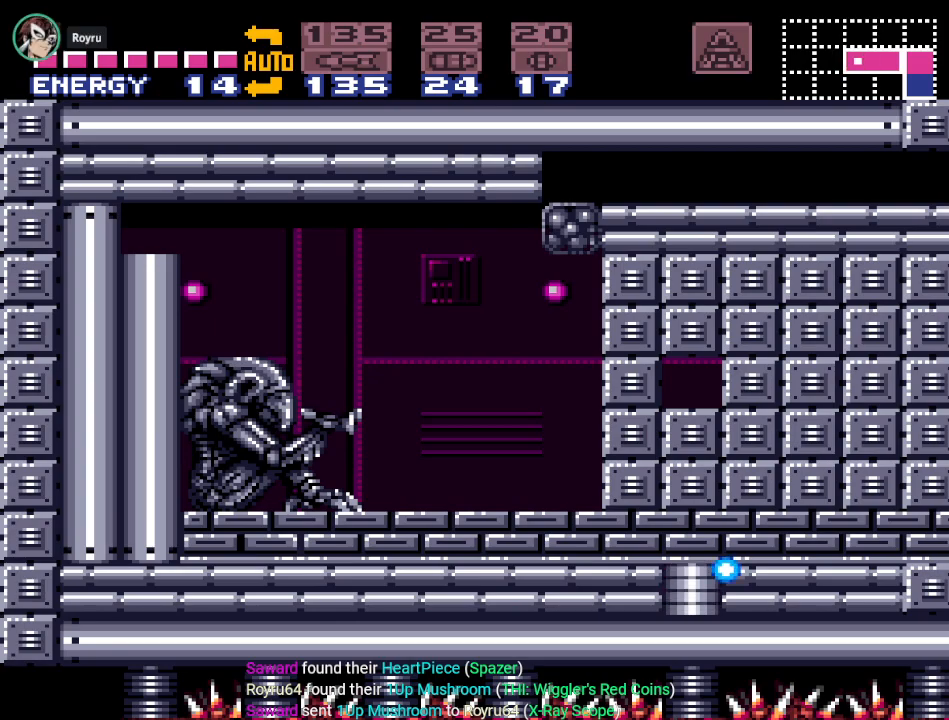
{"buttons": ["DPAD_RIGHT"], "events": [[284, "DPAD_RIGHT", "down"]]}
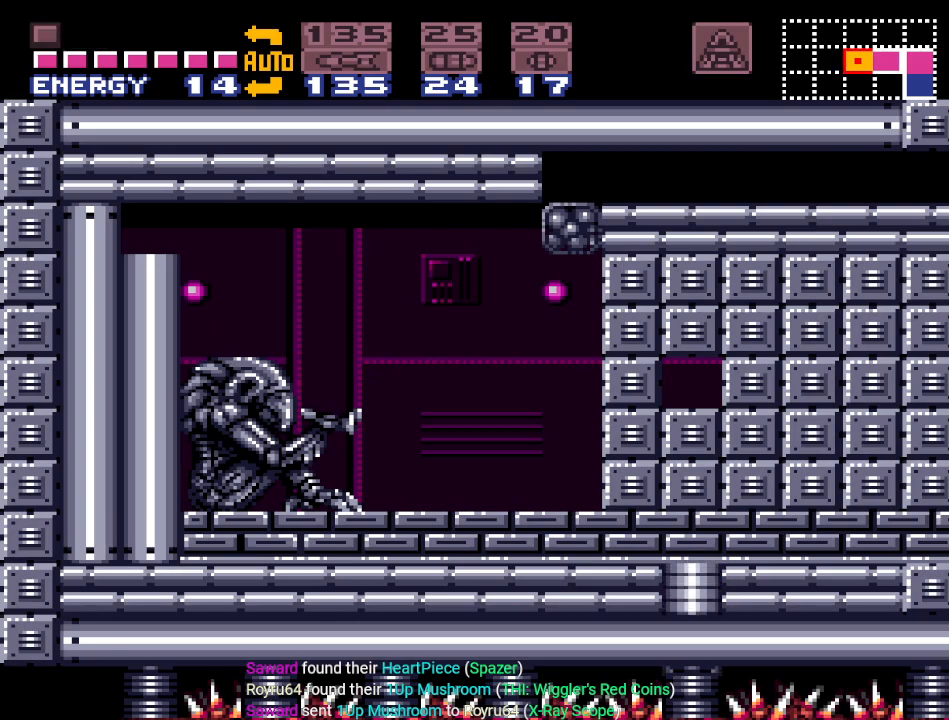
{"buttons": ["DPAD_RIGHT"], "events": []}
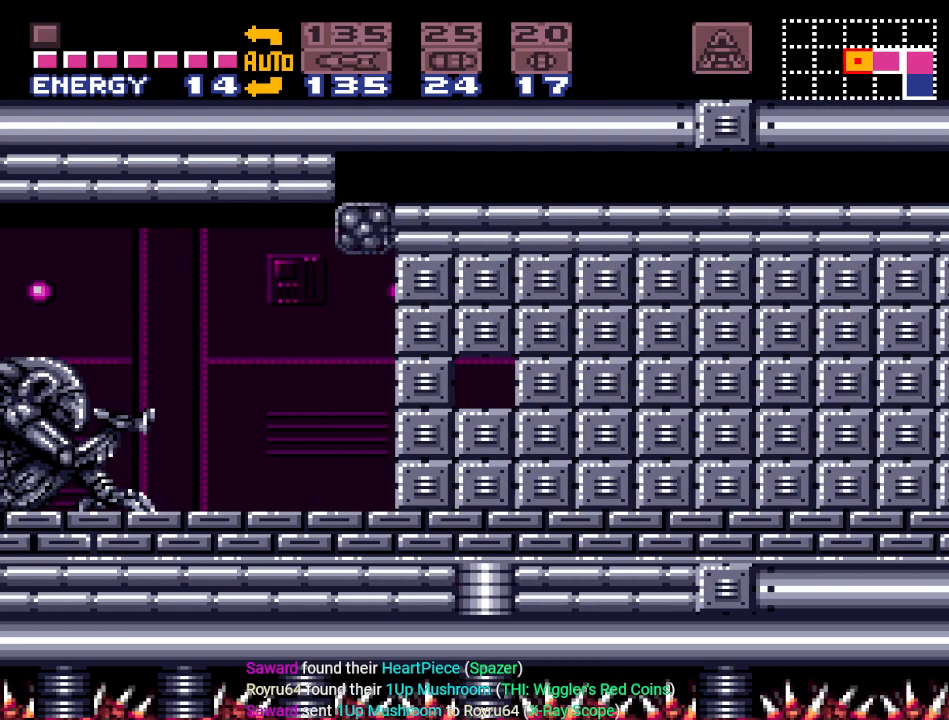
{"buttons": ["DPAD_RIGHT"], "events": []}
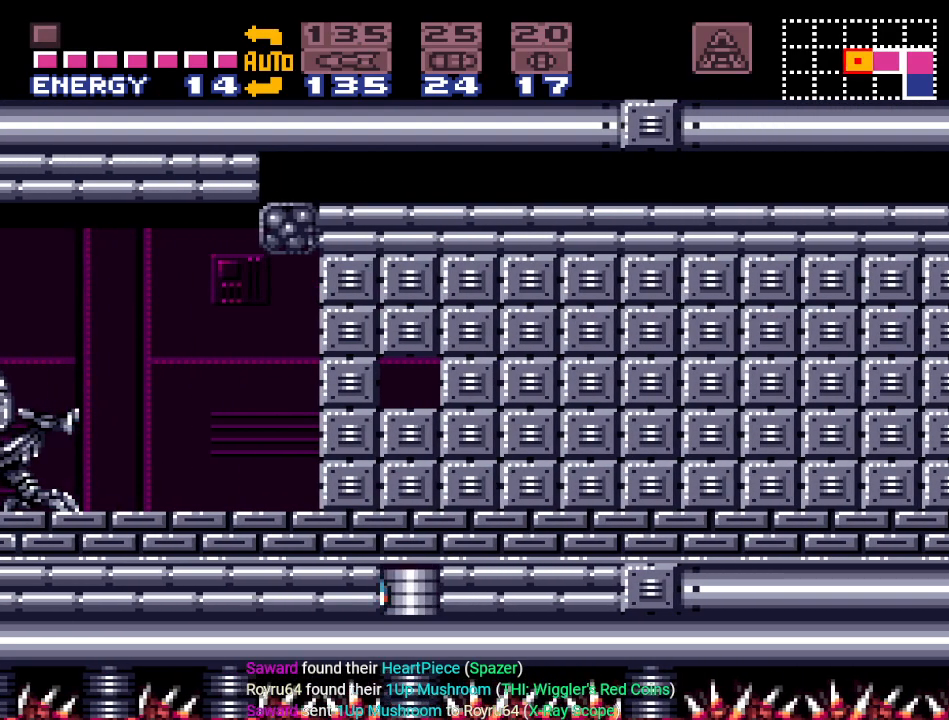
{"buttons": ["DPAD_RIGHT"], "events": []}
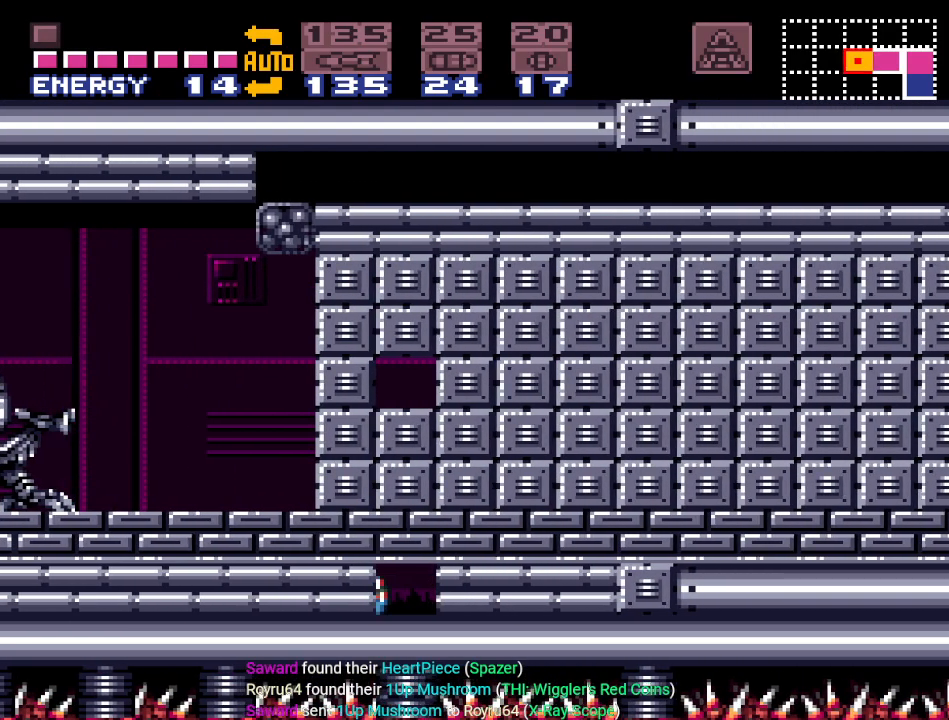
{"buttons": ["B", "DPAD_RIGHT"], "events": [[401, "B", "down"]]}
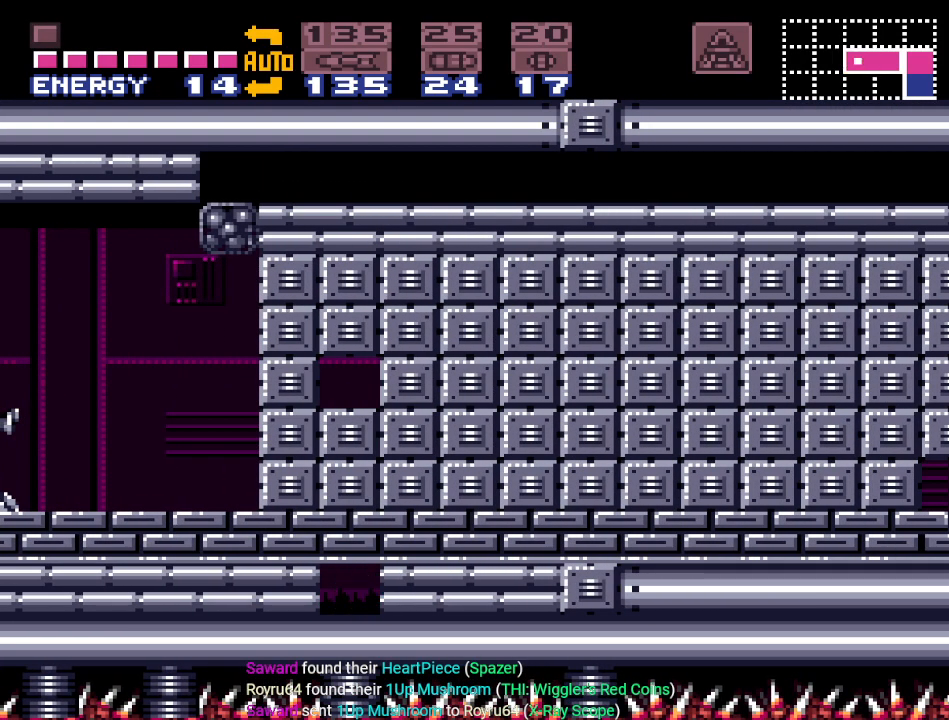
{"buttons": ["DPAD_RIGHT"], "events": [[217, "B", "up"]]}
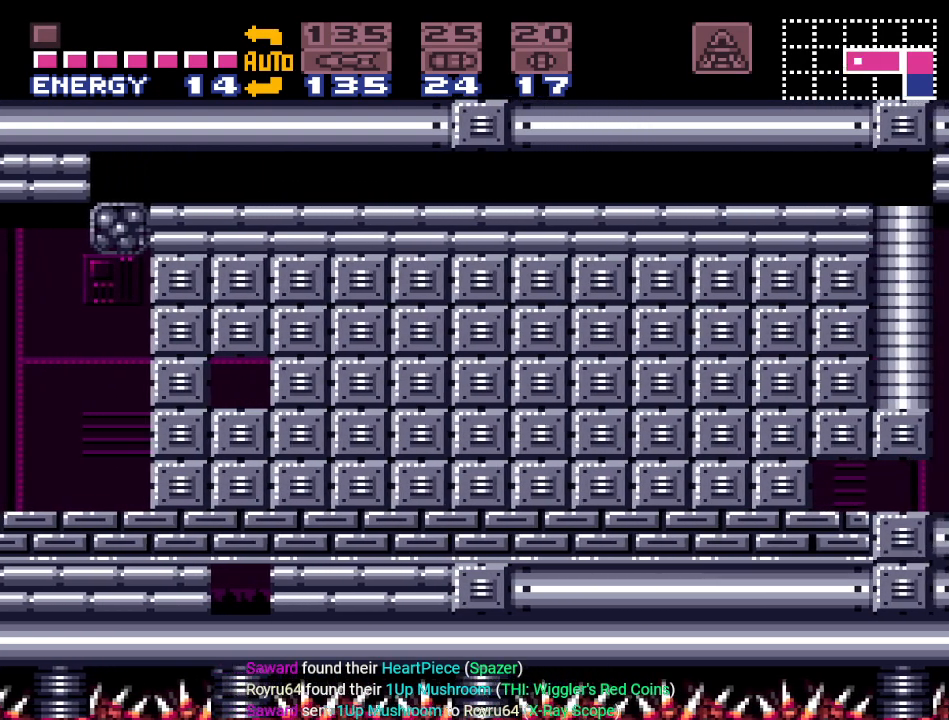
{"buttons": ["DPAD_RIGHT"], "events": []}
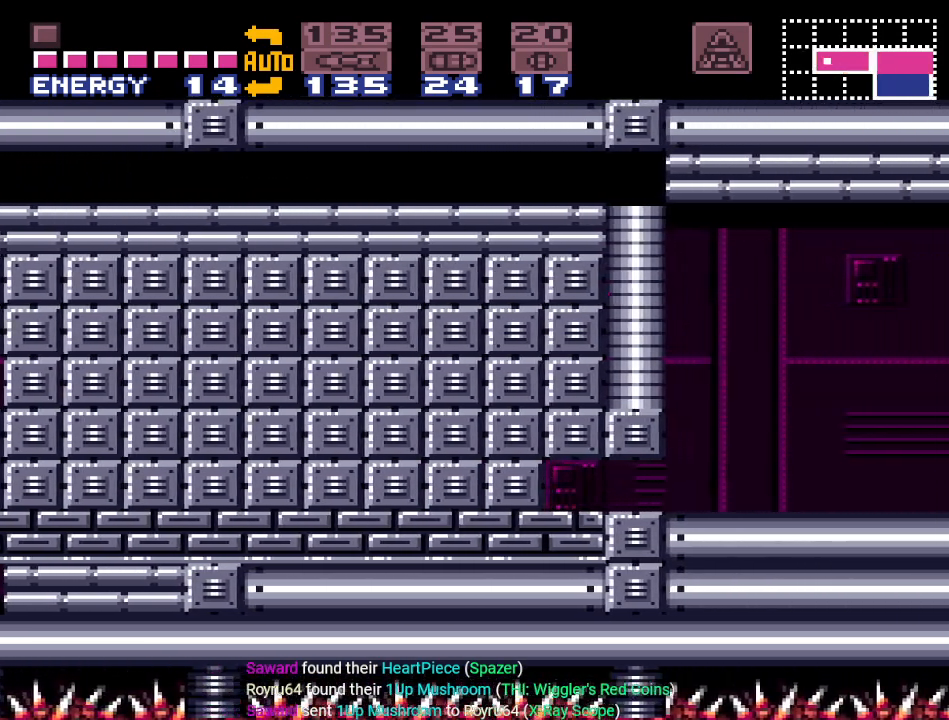
{"buttons": ["DPAD_RIGHT"], "events": []}
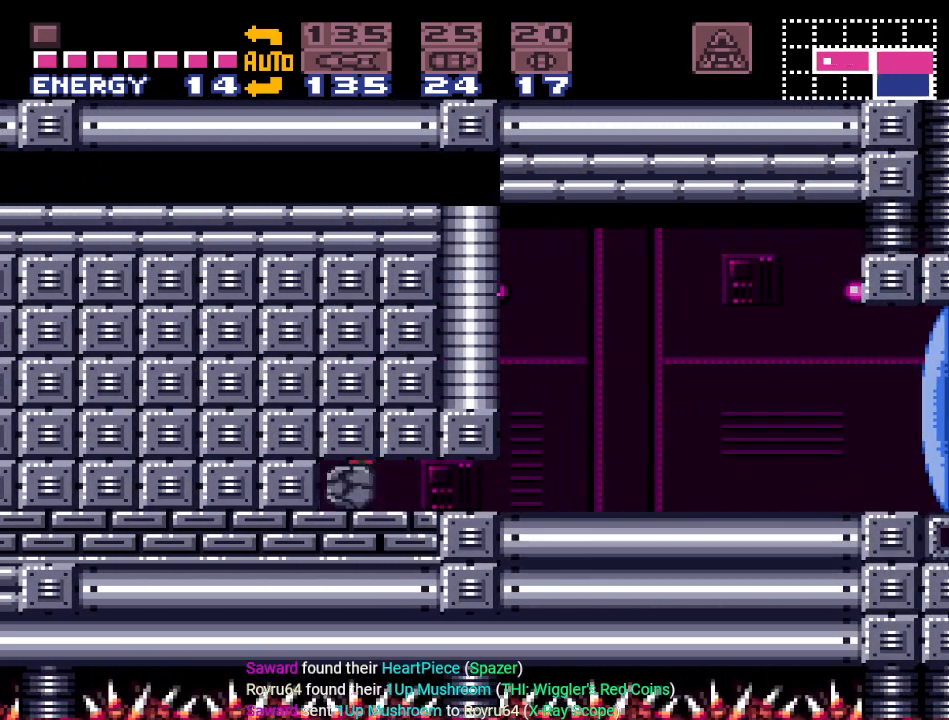
{"buttons": ["DPAD_RIGHT"], "events": []}
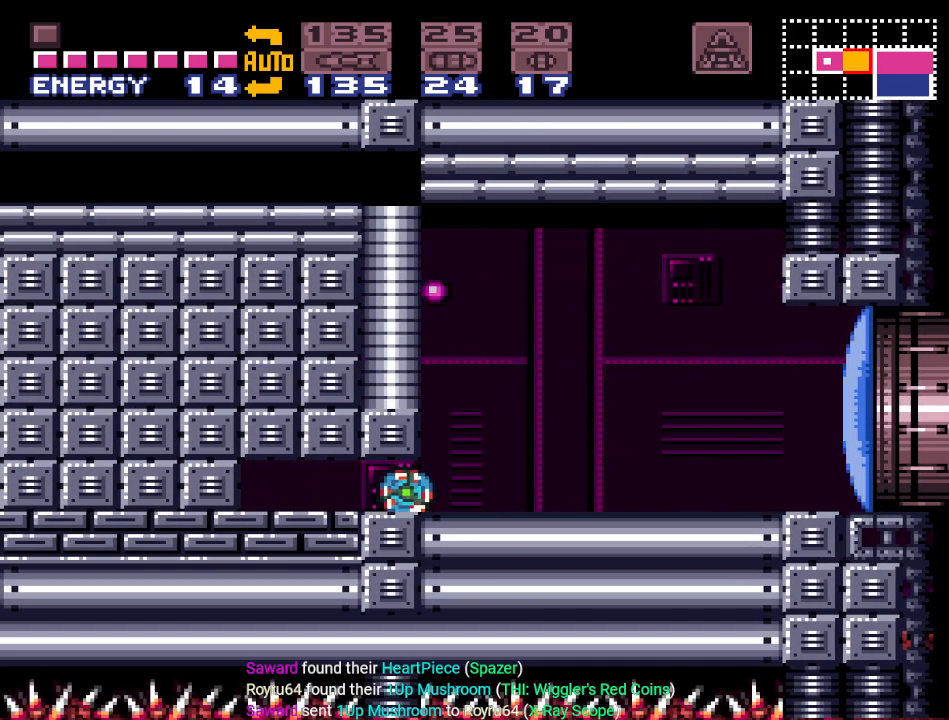
{"buttons": [], "events": [[83, "DPAD_RIGHT", "up"]]}
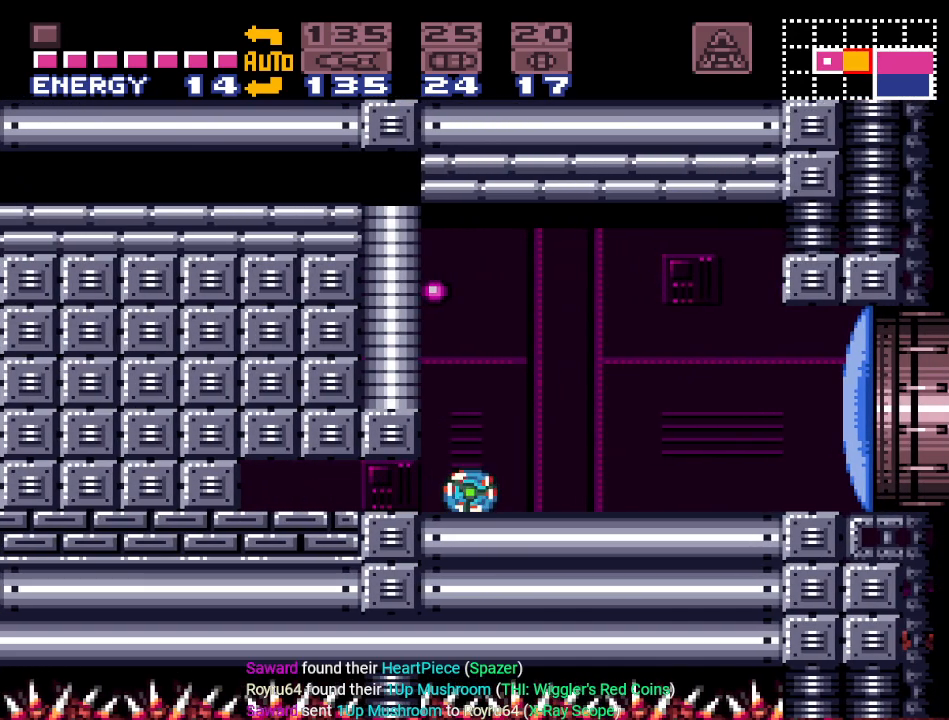
{"buttons": [], "events": []}
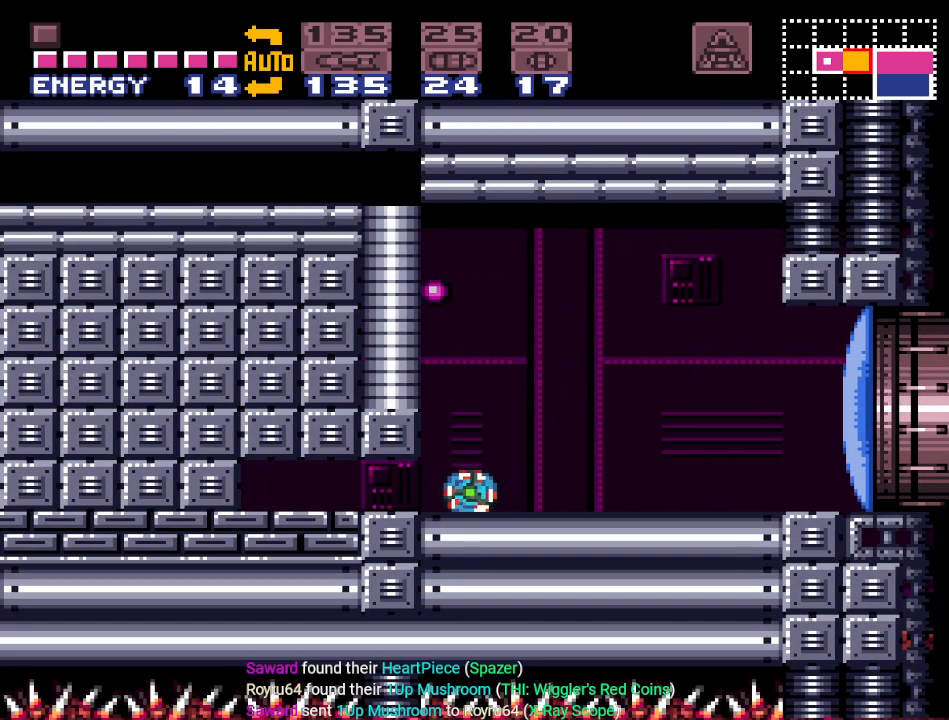
{"buttons": [], "events": []}
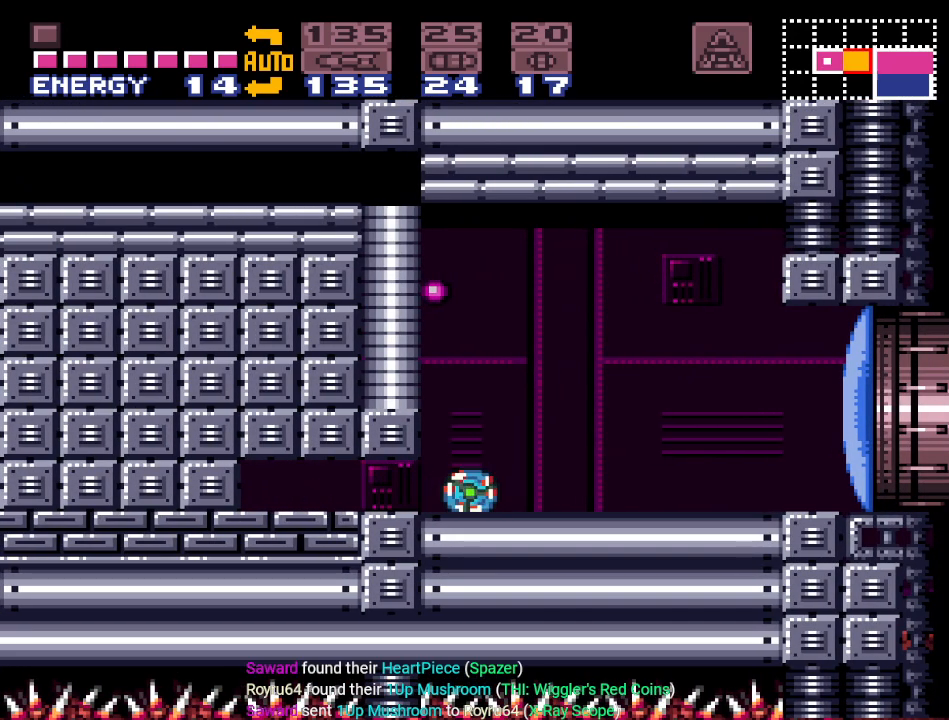
{"buttons": ["DPAD_UP"], "events": [[434, "DPAD_UP", "down"]]}
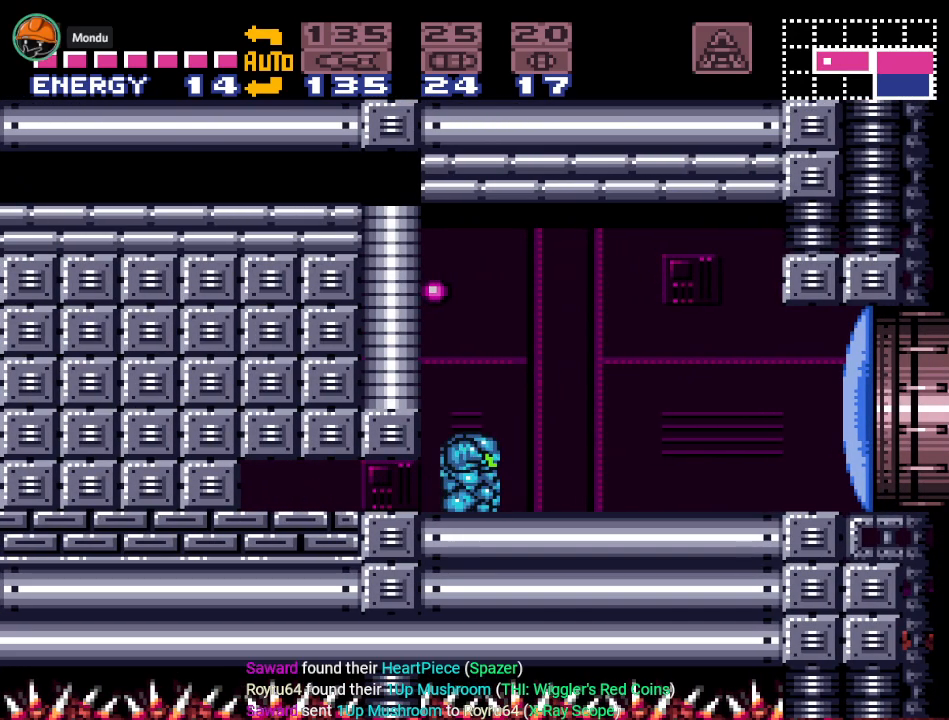
{"buttons": [], "events": [[16, "DPAD_UP", "up"], [367, "DPAD_UP", "down"], [467, "DPAD_UP", "up"]]}
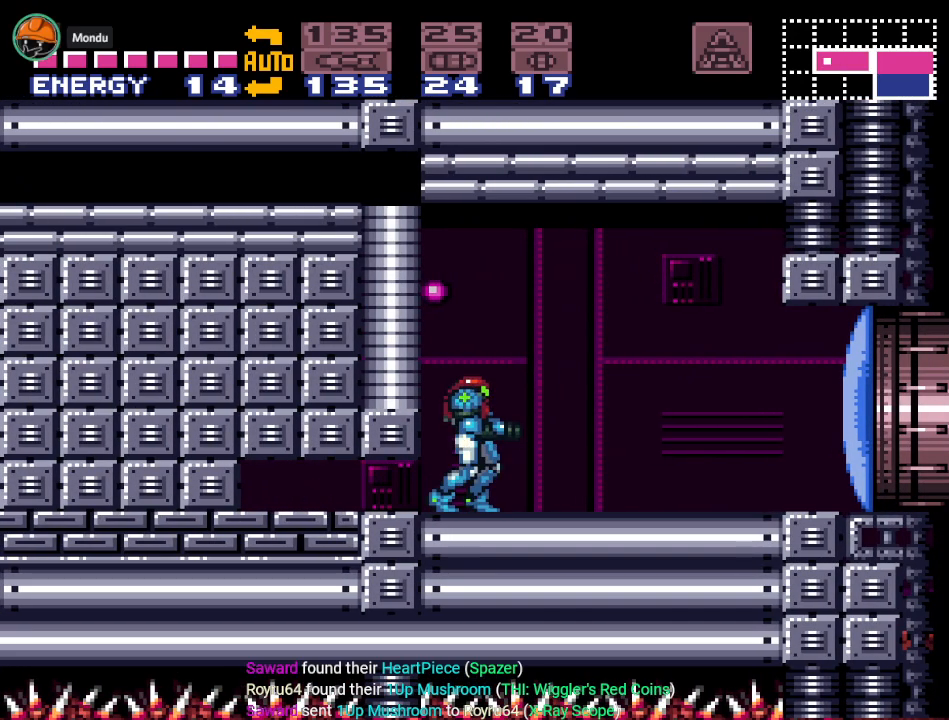
{"buttons": [], "events": [[334, "A", "down"], [467, "A", "up"]]}
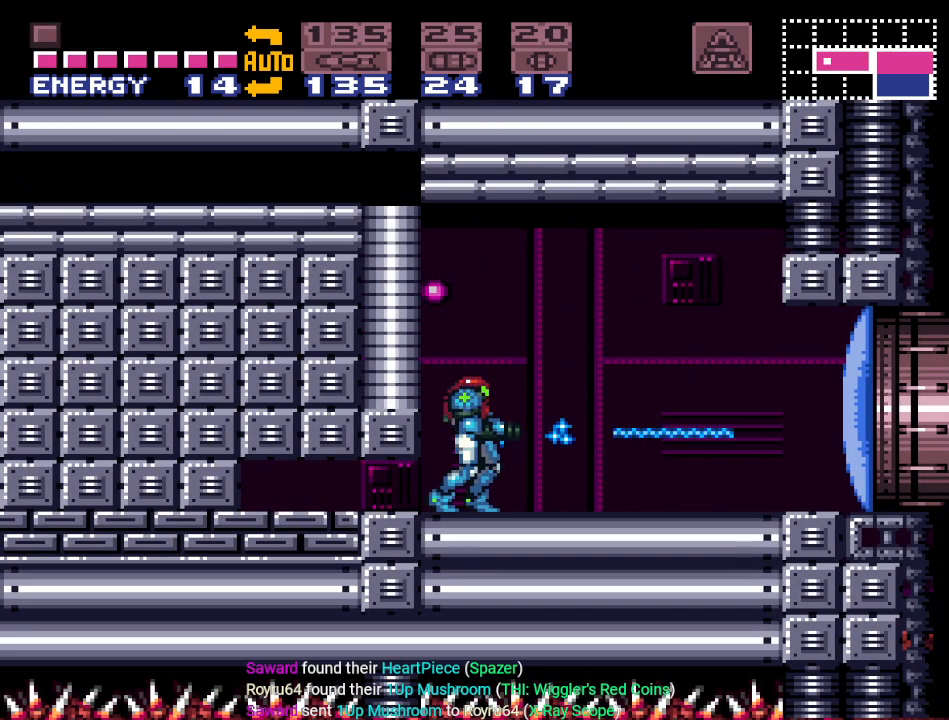
{"buttons": [], "events": [[117, "DPAD_LEFT", "down"], [367, "DPAD_LEFT", "up"]]}
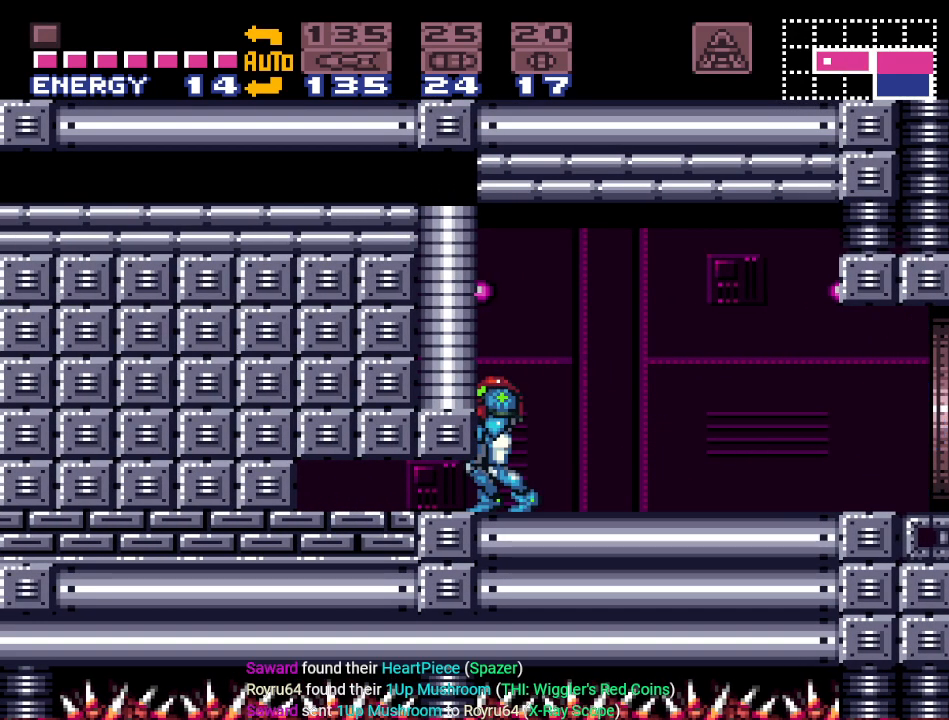
{"buttons": ["Y", "DPAD_RIGHT"], "events": [[84, "DPAD_RIGHT", "down"], [234, "Y", "down"]]}